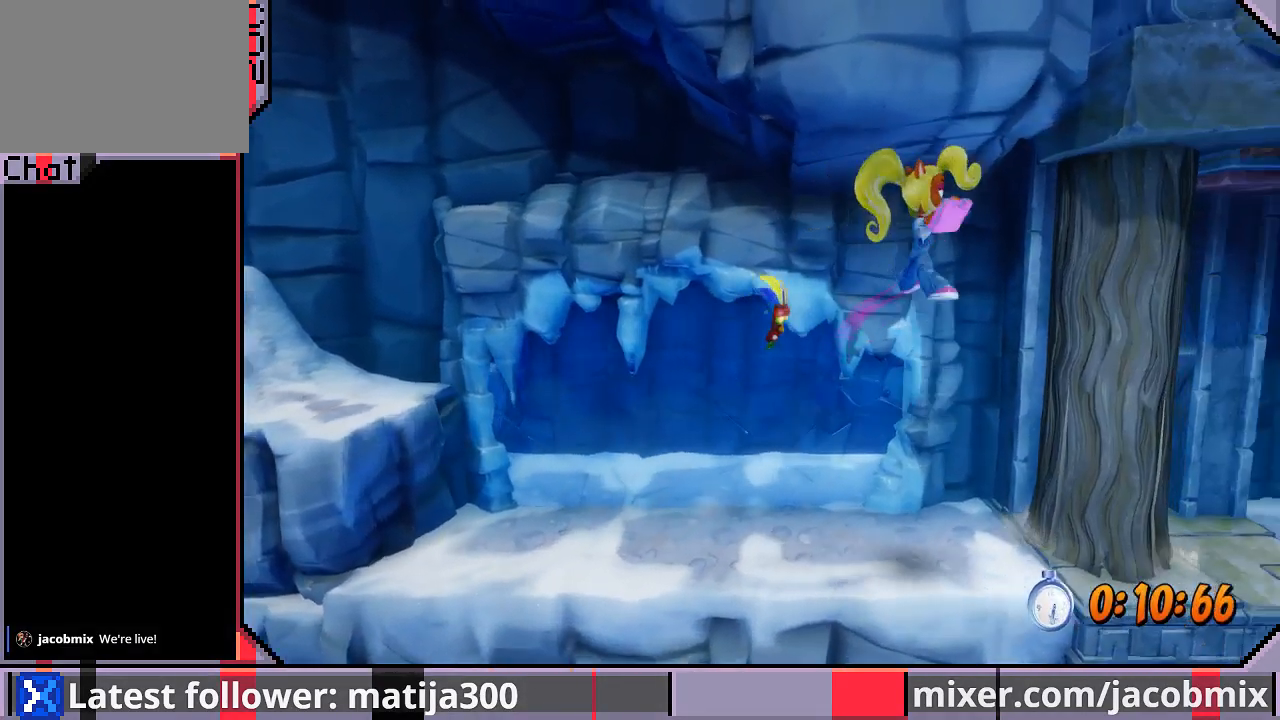
Gameplay with a controller (PlayStation layout); each line is a JSON object with the inputs held at the frame after it (dt_ms = milliseconds from this image to that frame). "events" lists button and stick changes between this image and that frame as [ms after this image, input, new state], when the widget could be followed in between. Not read: L2 R1 R2.
{"dt_ms": 500, "buttons": ["DPAD_RIGHT"], "left_stick": "center", "right_stick": "center", "events": []}
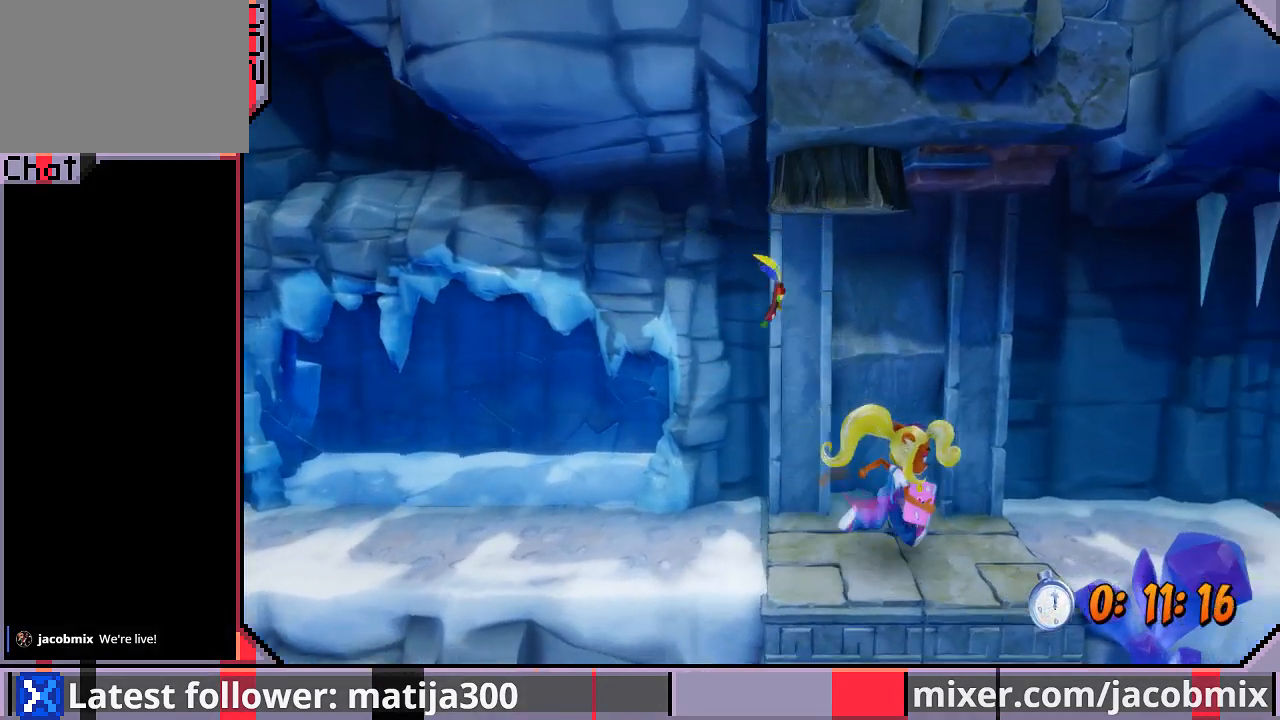
{"dt_ms": 500, "buttons": ["DPAD_RIGHT"], "left_stick": "center", "right_stick": "center", "events": []}
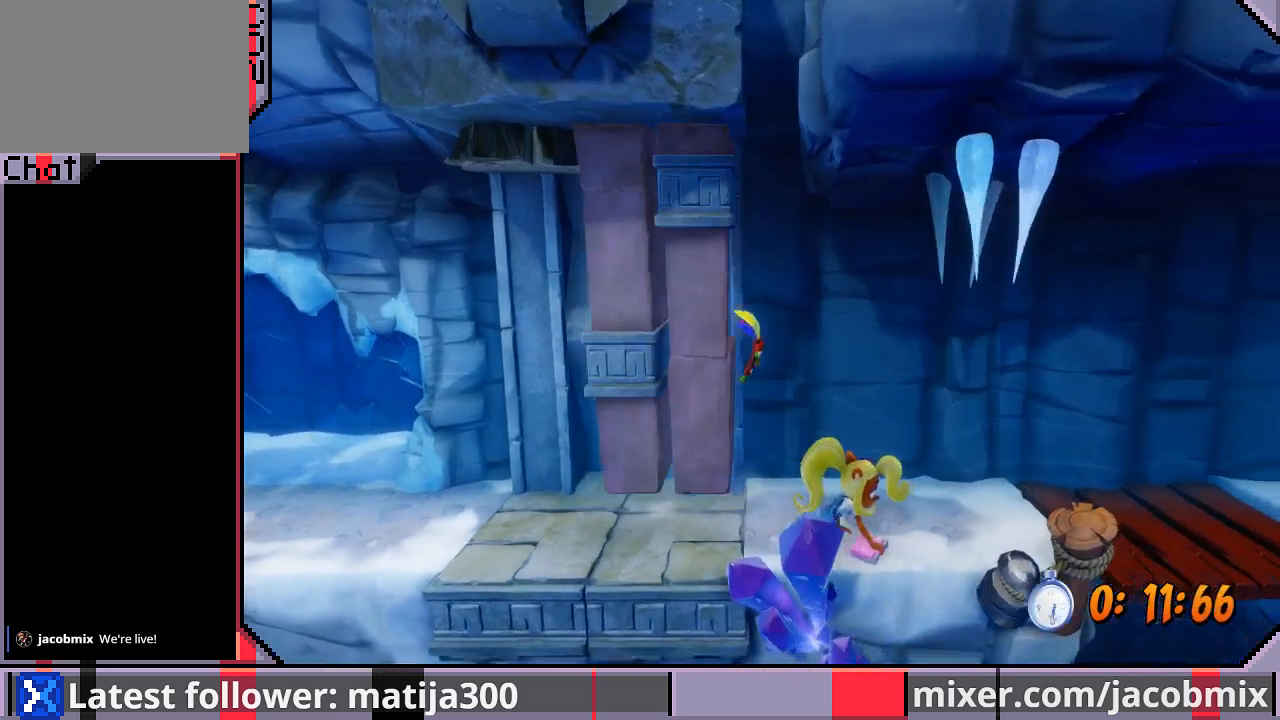
{"dt_ms": 500, "buttons": ["DPAD_RIGHT"], "left_stick": "center", "right_stick": "center", "events": []}
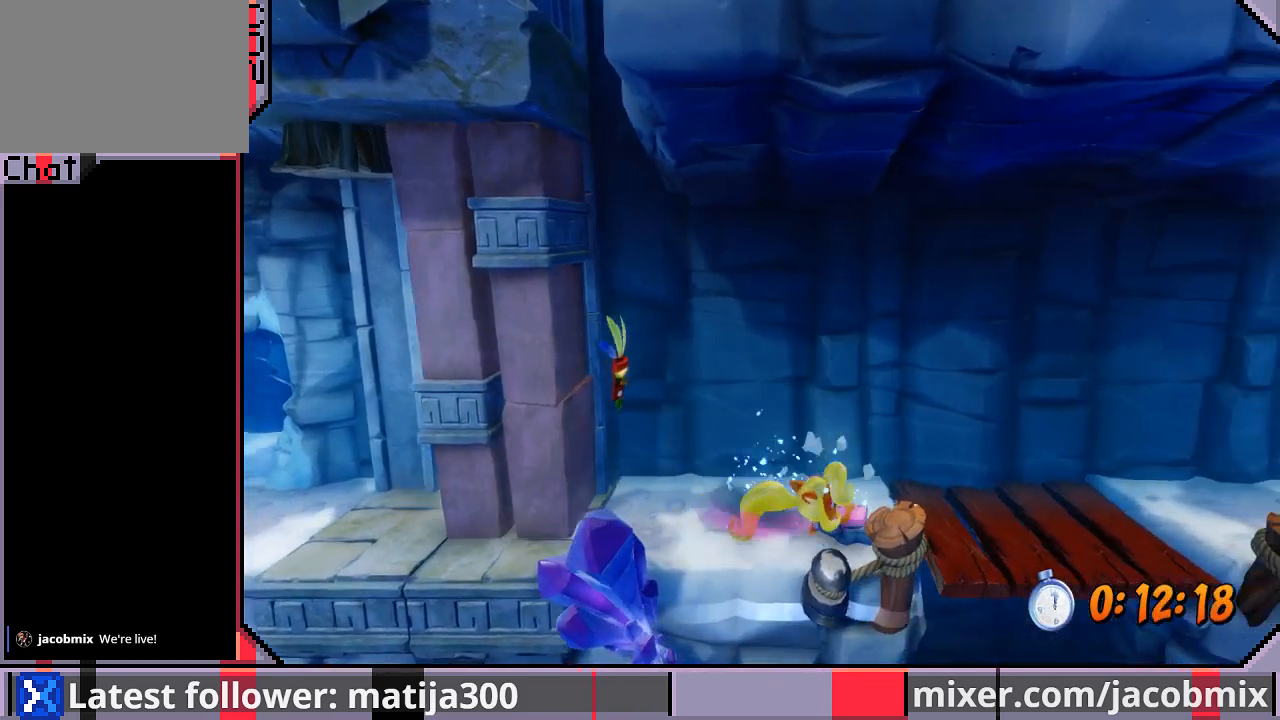
{"dt_ms": 500, "buttons": ["DPAD_RIGHT"], "left_stick": "center", "right_stick": "center", "events": [[133, "CROSS", "down"], [433, "CROSS", "up"]]}
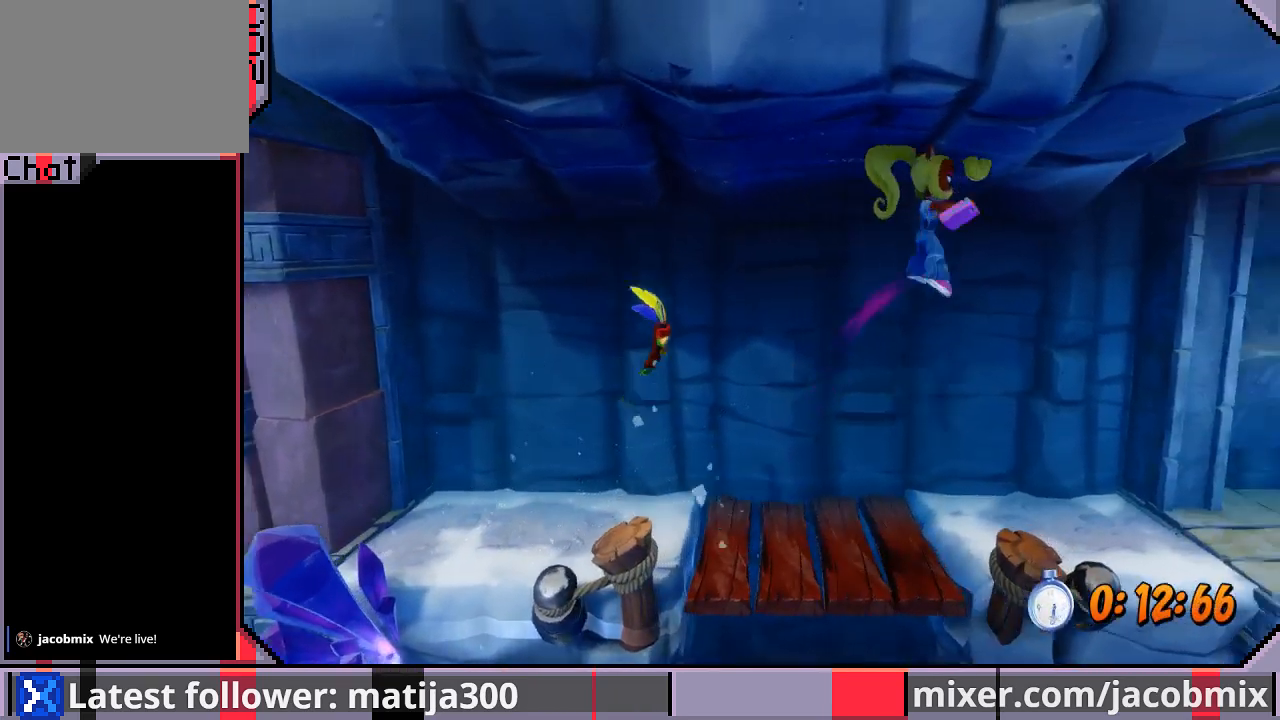
{"dt_ms": 500, "buttons": ["DPAD_RIGHT"], "left_stick": "center", "right_stick": "center", "events": []}
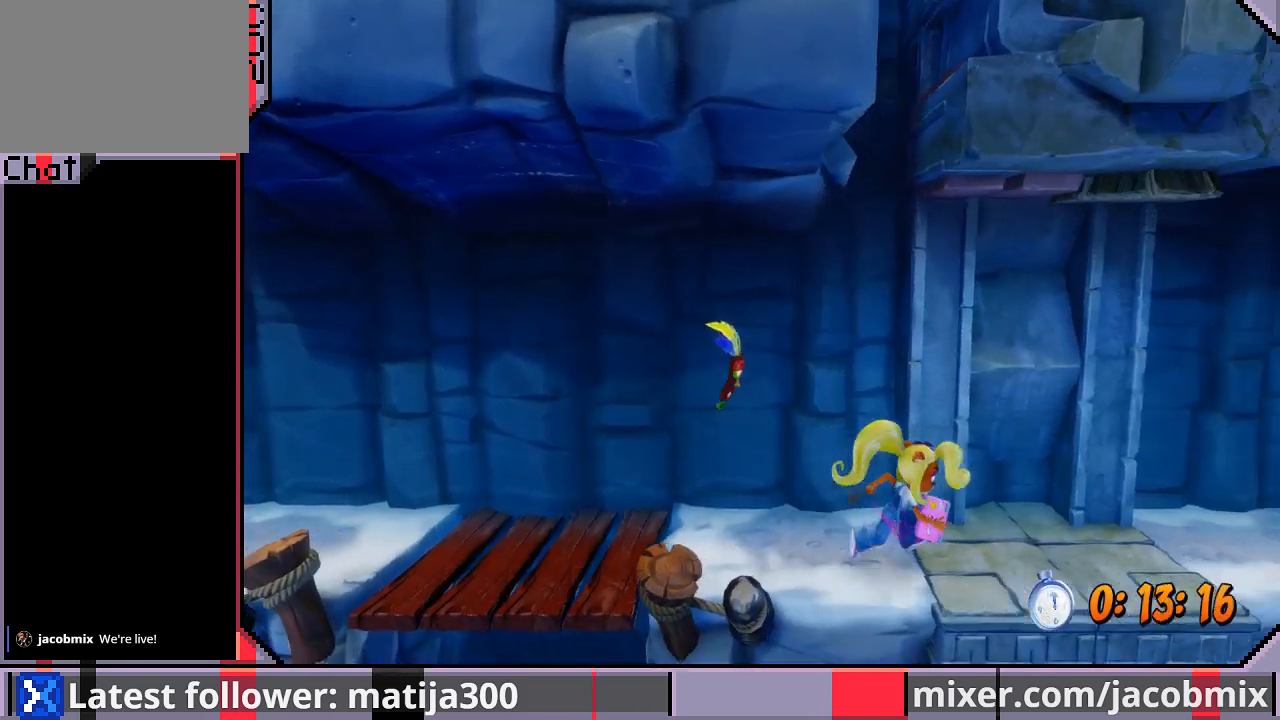
{"dt_ms": 500, "buttons": ["DPAD_RIGHT"], "left_stick": "center", "right_stick": "center", "events": []}
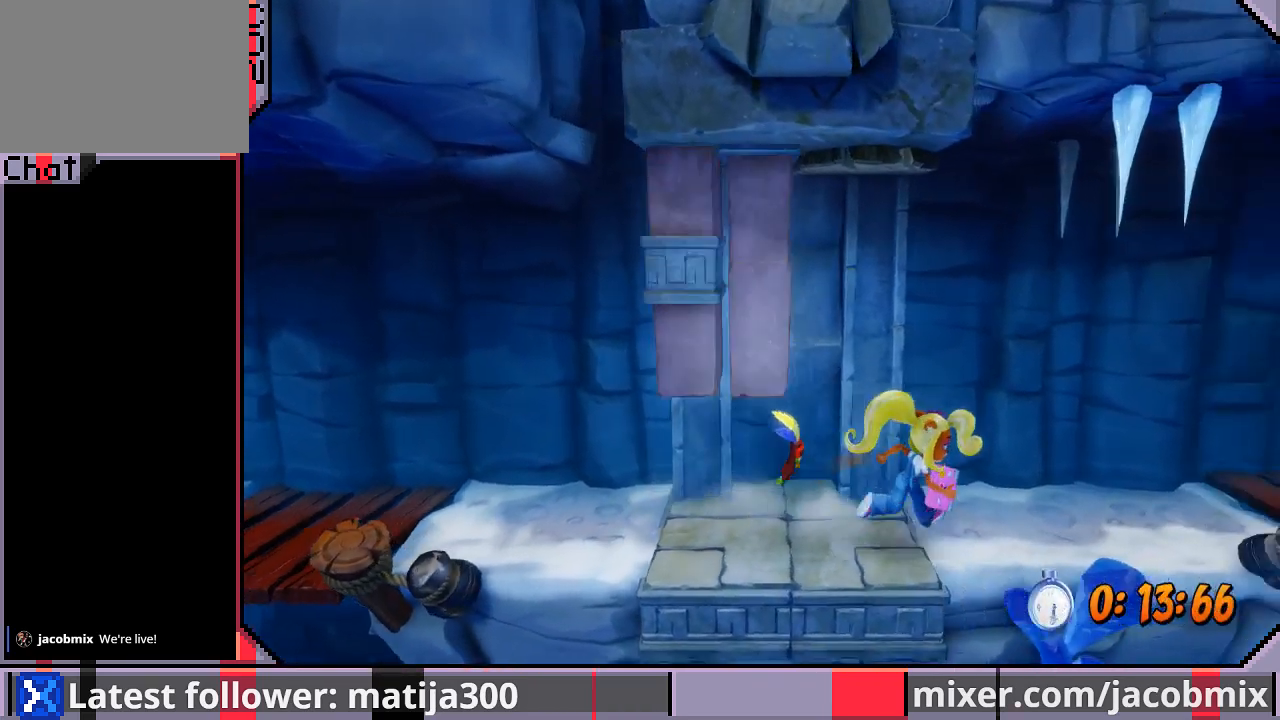
{"dt_ms": 500, "buttons": ["CROSS", "DPAD_RIGHT"], "left_stick": "center", "right_stick": "center", "events": [[433, "CROSS", "down"]]}
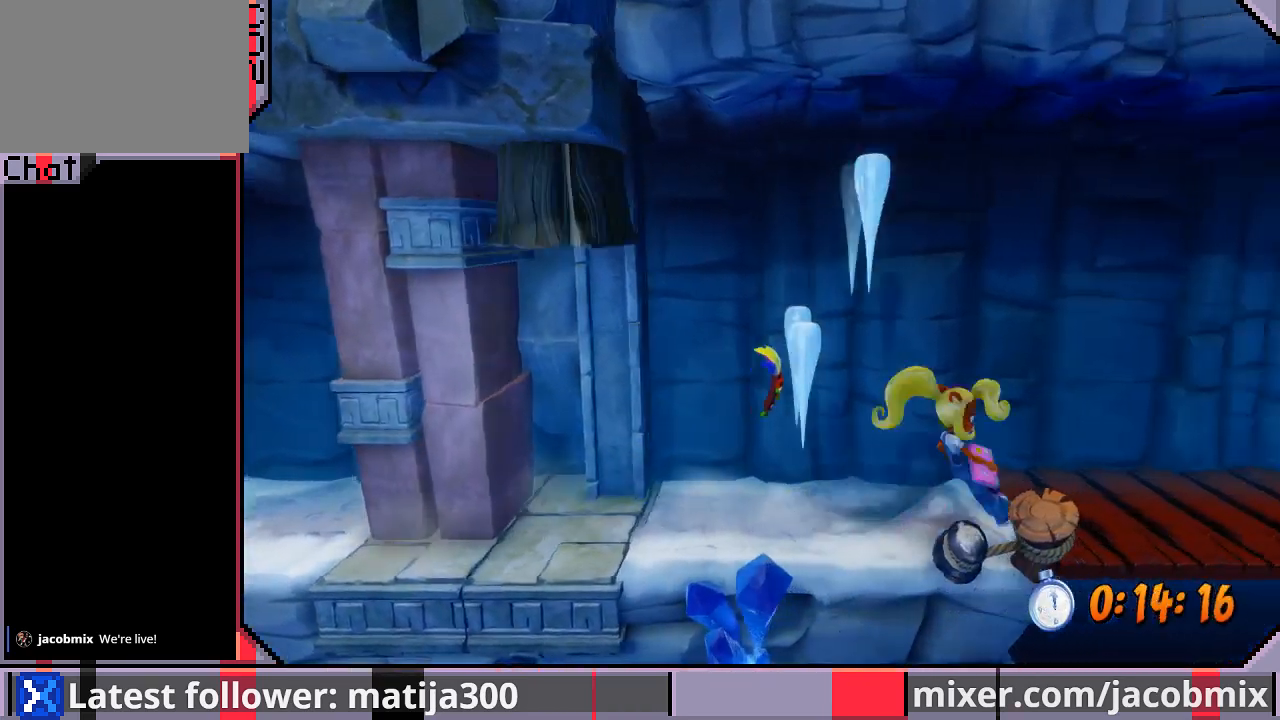
{"dt_ms": 500, "buttons": ["DPAD_RIGHT"], "left_stick": "center", "right_stick": "center", "events": [[133, "CROSS", "up"]]}
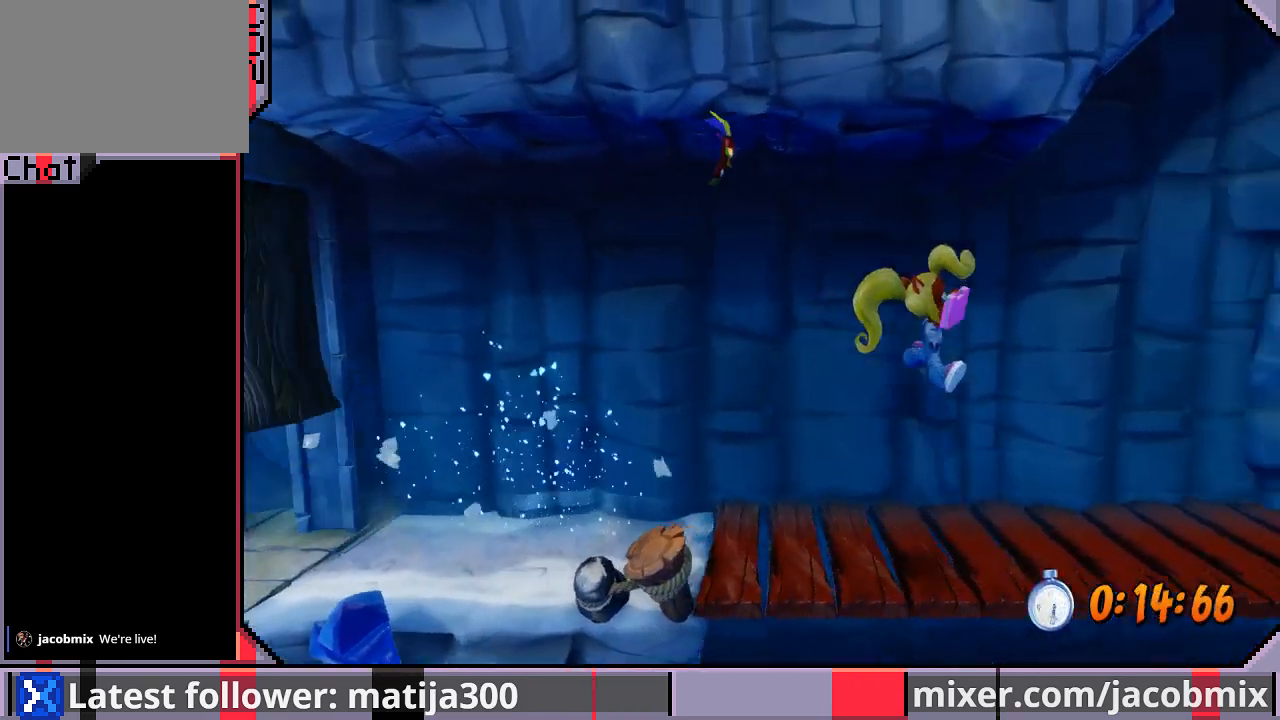
{"dt_ms": 500, "buttons": ["DPAD_RIGHT"], "left_stick": "center", "right_stick": "center", "events": []}
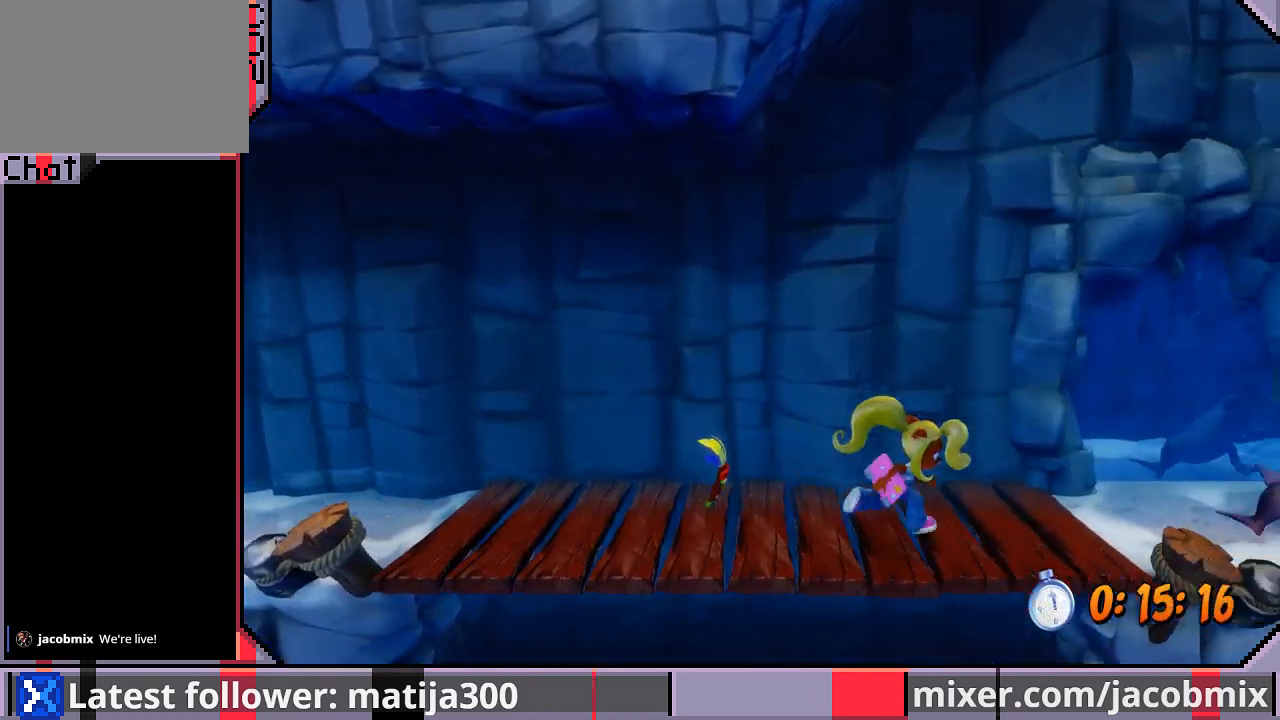
{"dt_ms": 500, "buttons": ["CROSS", "DPAD_RIGHT"], "left_stick": "center", "right_stick": "center", "events": [[400, "CROSS", "down"]]}
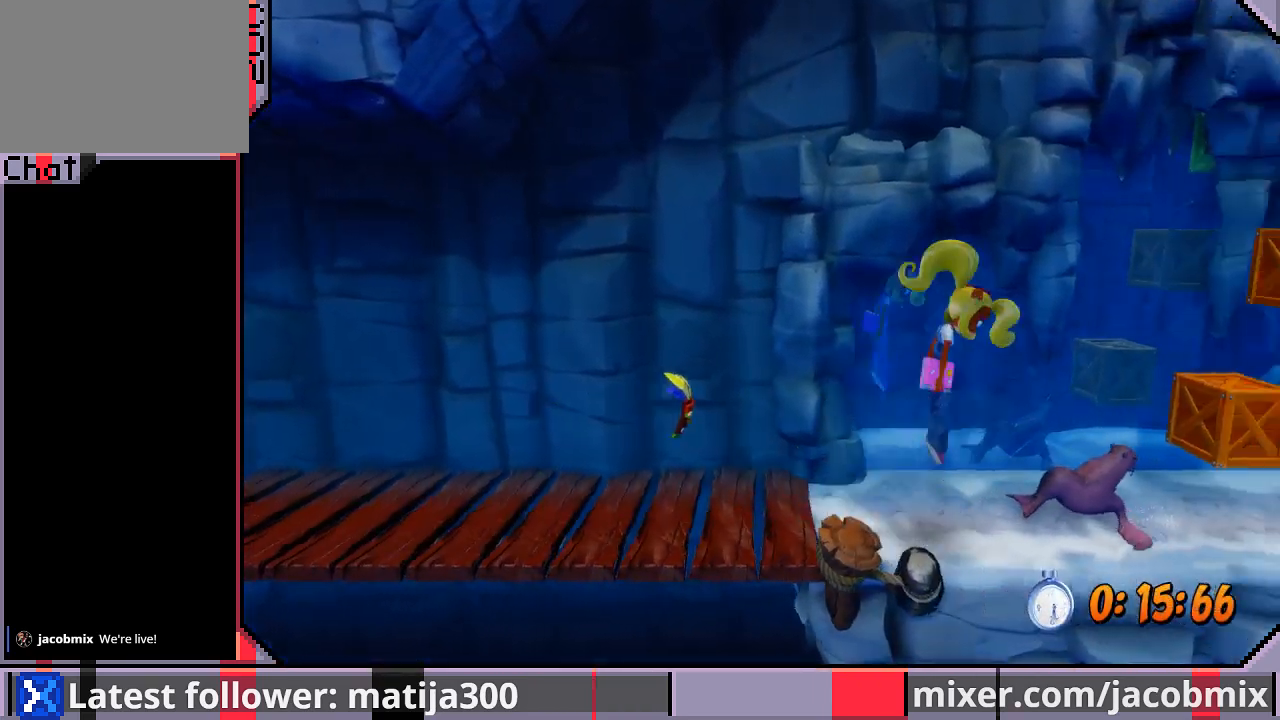
{"dt_ms": 500, "buttons": ["CROSS", "DPAD_RIGHT"], "left_stick": "center", "right_stick": "center", "events": []}
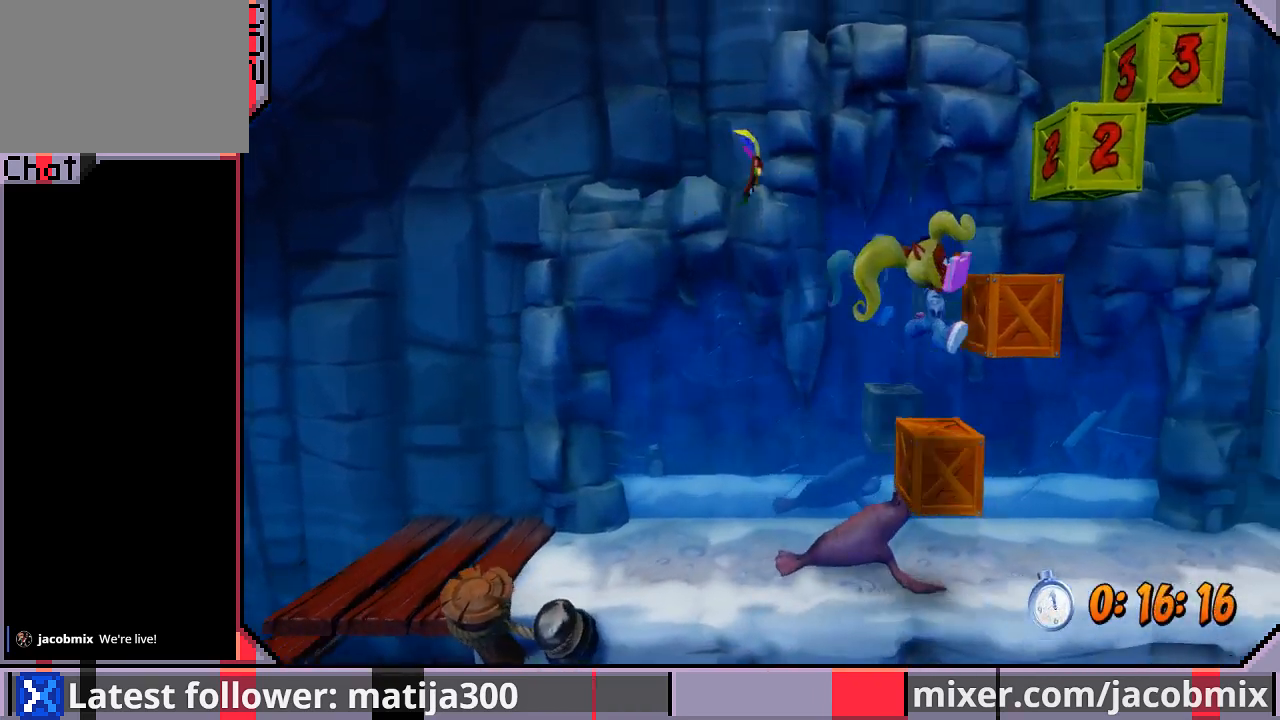
{"dt_ms": 500, "buttons": ["CROSS", "DPAD_RIGHT"], "left_stick": "center", "right_stick": "center", "events": [[267, "SQUARE", "down"], [500, "SQUARE", "up"]]}
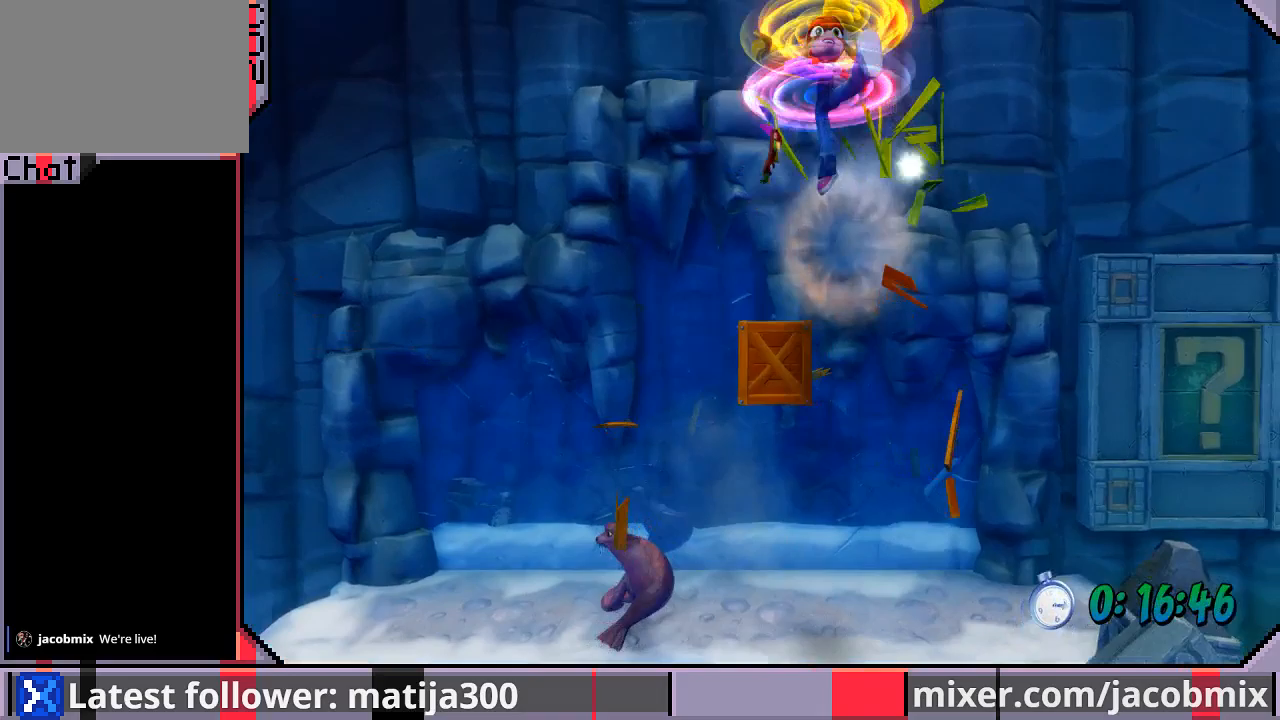
{"dt_ms": 500, "buttons": ["DPAD_RIGHT"], "left_stick": "center", "right_stick": "center", "events": [[100, "SQUARE", "down"], [200, "SQUARE", "up"], [233, "CROSS", "up"]]}
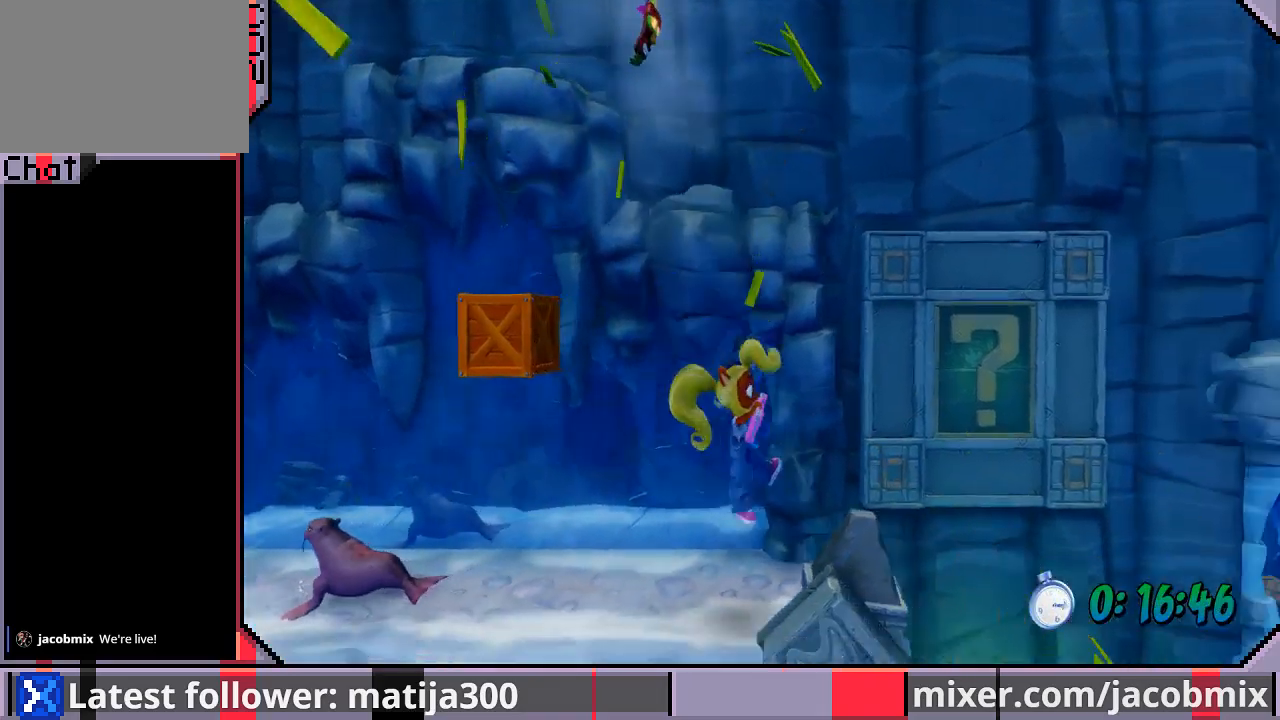
{"dt_ms": 500, "buttons": ["DPAD_RIGHT"], "left_stick": "center", "right_stick": "center", "events": []}
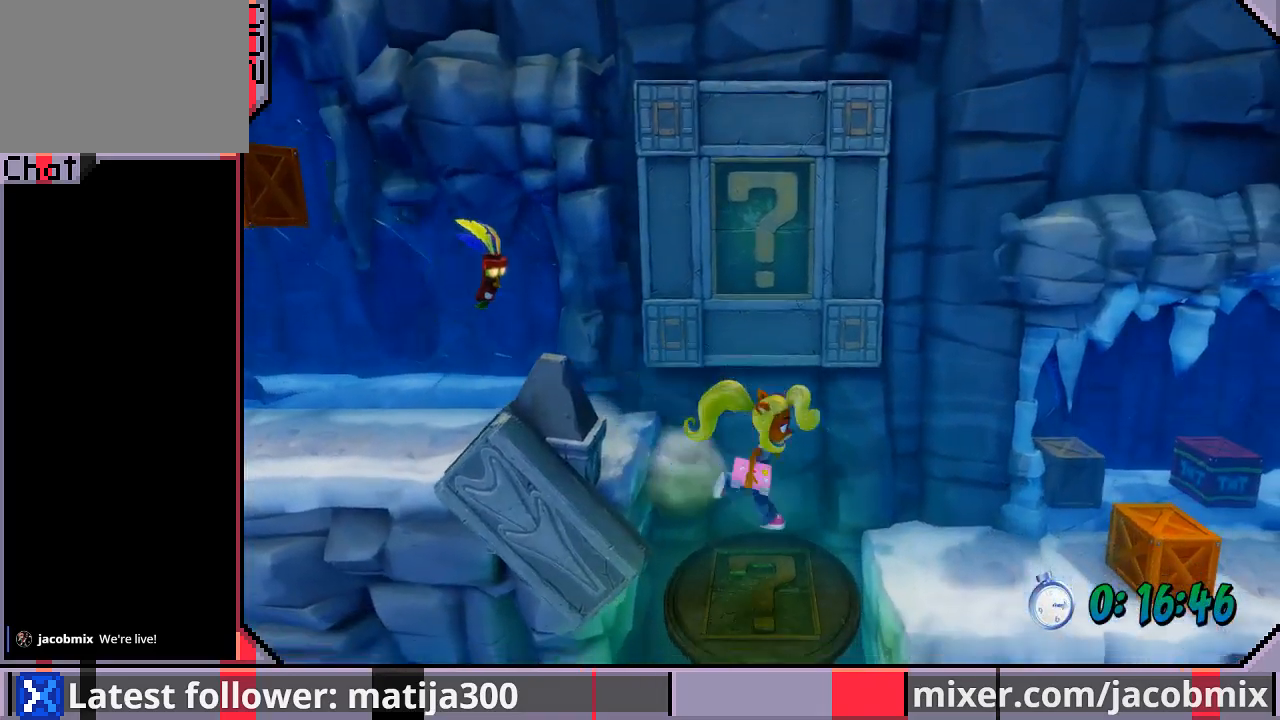
{"dt_ms": 500, "buttons": ["CROSS", "DPAD_RIGHT"], "left_stick": "center", "right_stick": "center", "events": [[500, "CROSS", "down"]]}
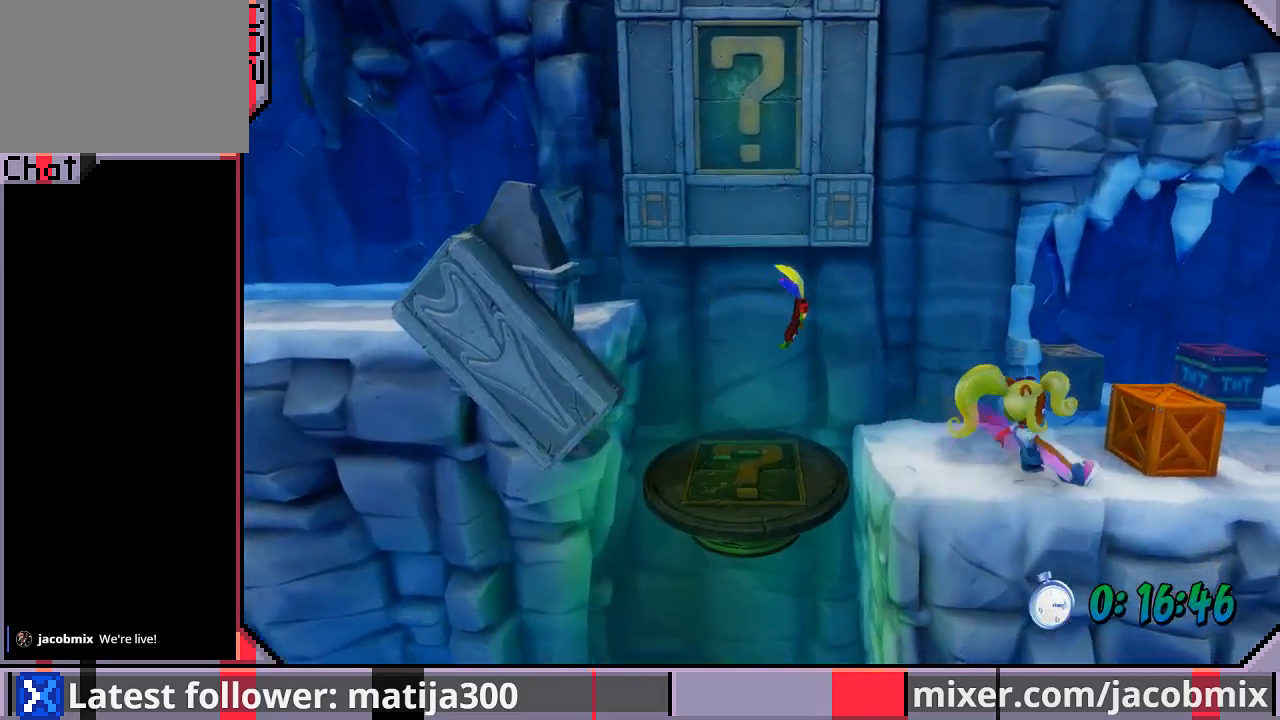
{"dt_ms": 500, "buttons": ["DPAD_RIGHT"], "left_stick": "center", "right_stick": "center", "events": [[233, "CROSS", "up"]]}
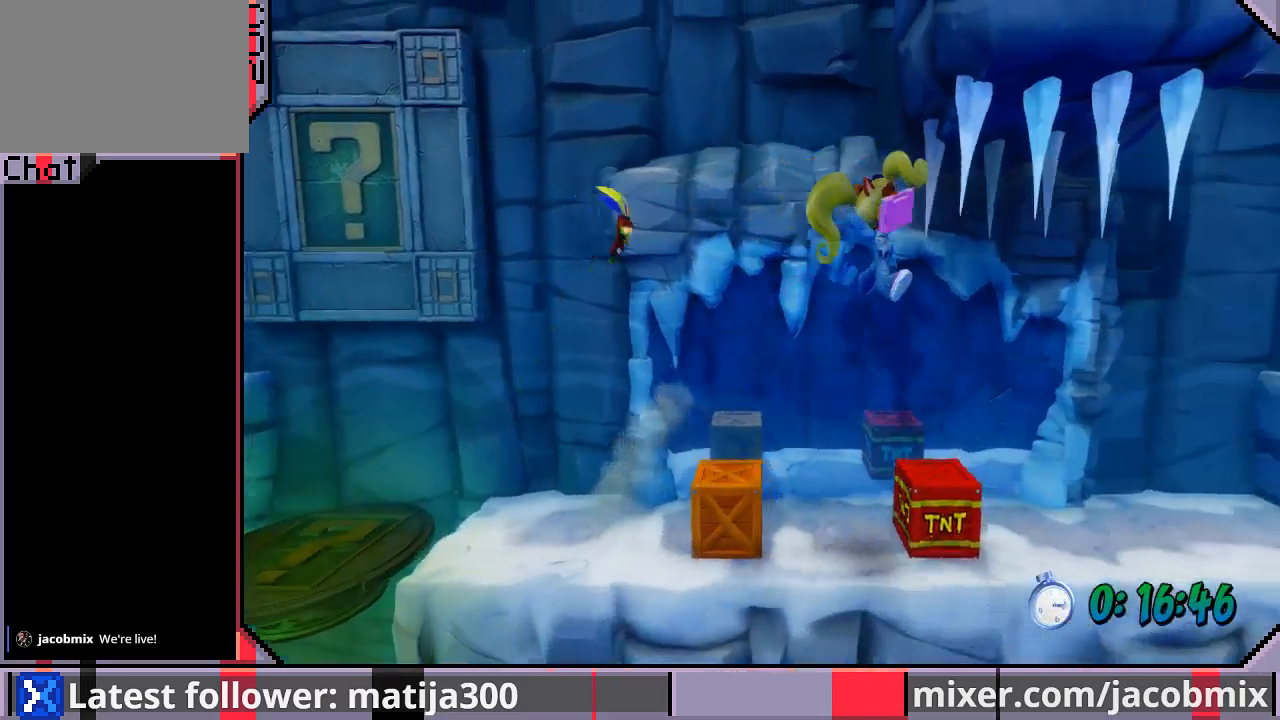
{"dt_ms": 500, "buttons": ["DPAD_RIGHT"], "left_stick": "center", "right_stick": "center", "events": [[133, "DPAD_DOWN", "down"], [133, "DPAD_RIGHT", "up"], [167, "DPAD_DOWN", "up"], [167, "DPAD_LEFT", "down"], [300, "DPAD_LEFT", "up"], [400, "DPAD_RIGHT", "down"]]}
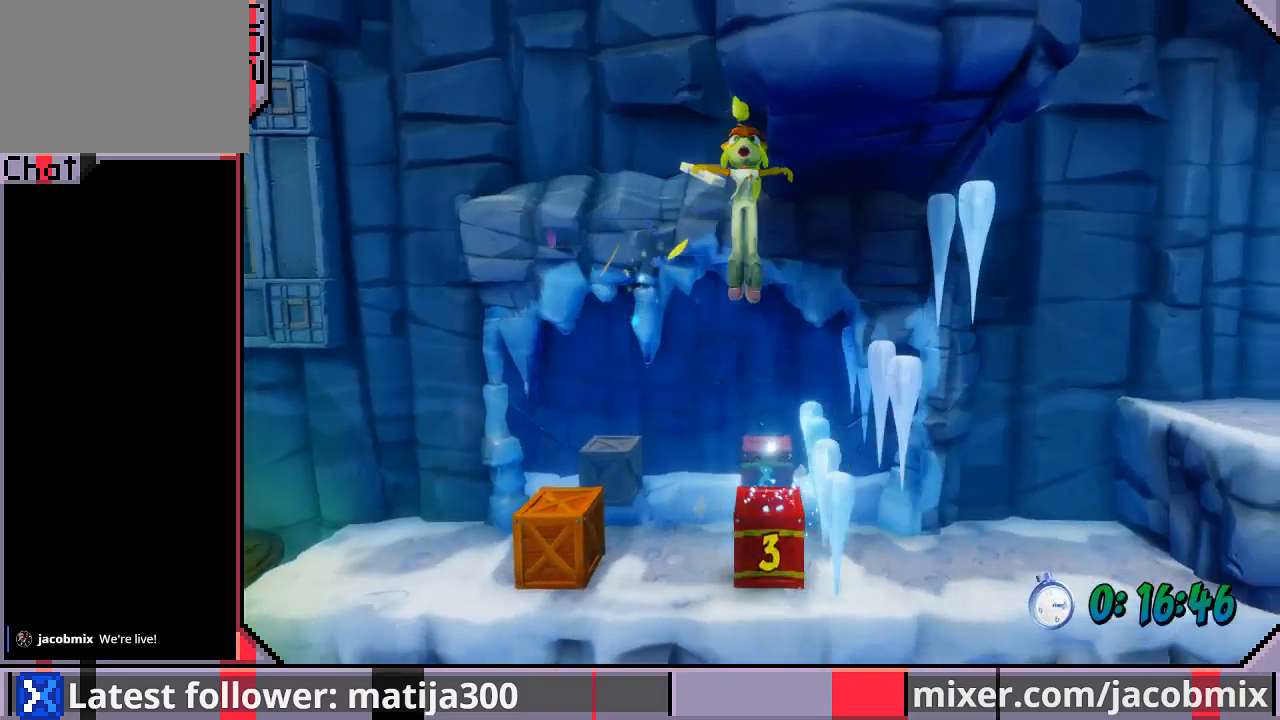
{"dt_ms": 500, "buttons": ["DPAD_RIGHT"], "left_stick": "center", "right_stick": "center", "events": []}
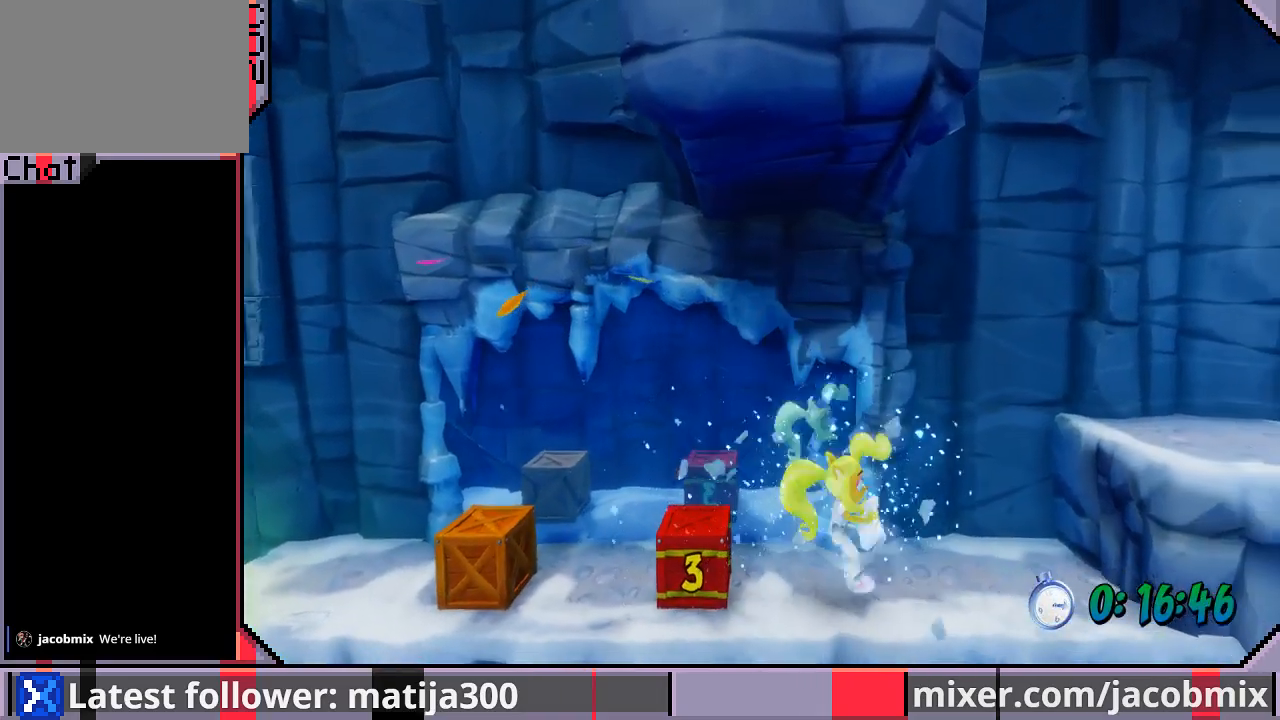
{"dt_ms": 500, "buttons": ["CROSS", "DPAD_RIGHT"], "left_stick": "center", "right_stick": "center", "events": [[167, "CROSS", "down"]]}
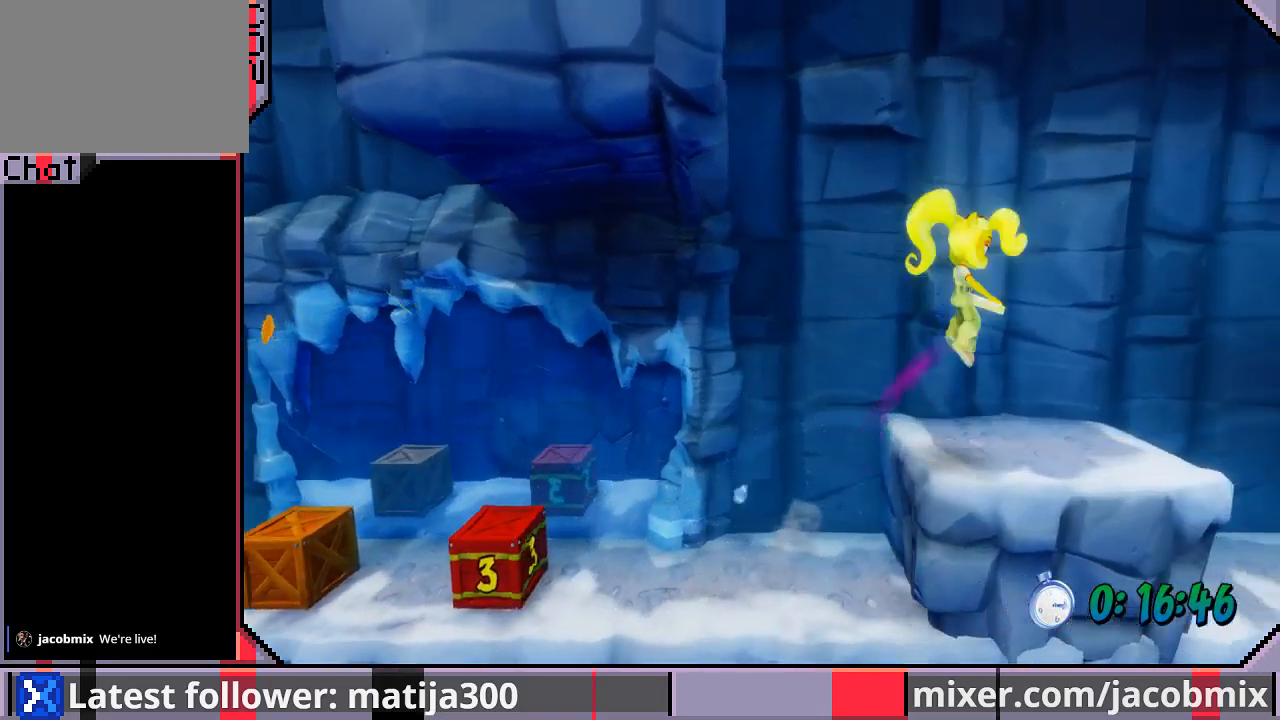
{"dt_ms": 500, "buttons": ["DPAD_RIGHT"], "left_stick": "center", "right_stick": "center", "events": [[133, "CROSS", "up"]]}
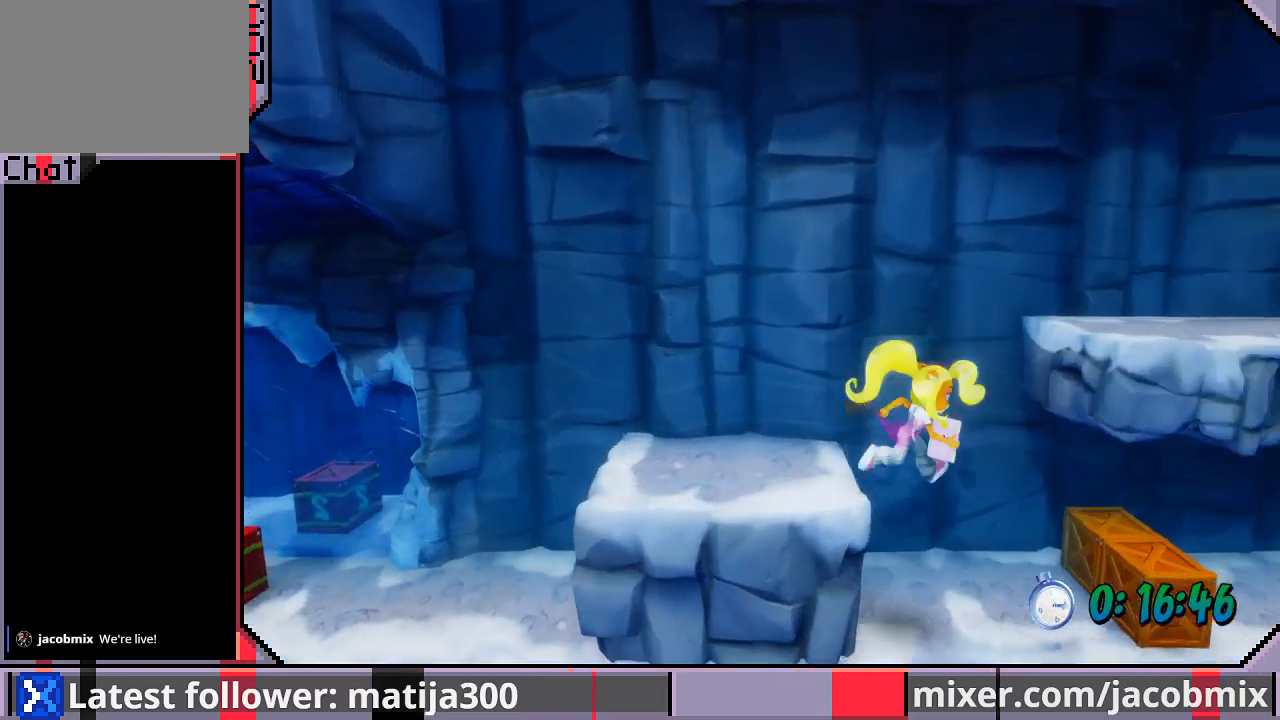
{"dt_ms": 500, "buttons": ["SQUARE", "DPAD_RIGHT"], "left_stick": "center", "right_stick": "center", "events": [[433, "SQUARE", "down"]]}
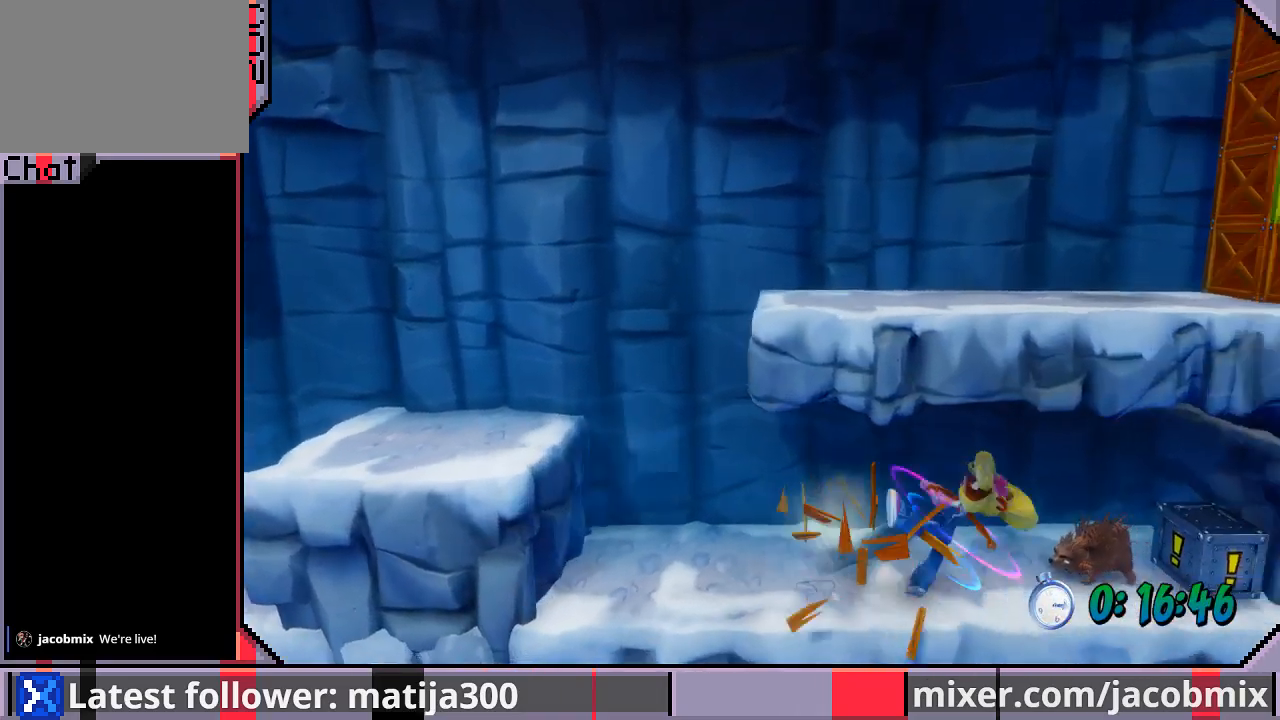
{"dt_ms": 500, "buttons": ["SQUARE", "DPAD_RIGHT"], "left_stick": "center", "right_stick": "center", "events": [[133, "SQUARE", "up"], [233, "SQUARE", "down"], [367, "SQUARE", "up"], [467, "SQUARE", "down"]]}
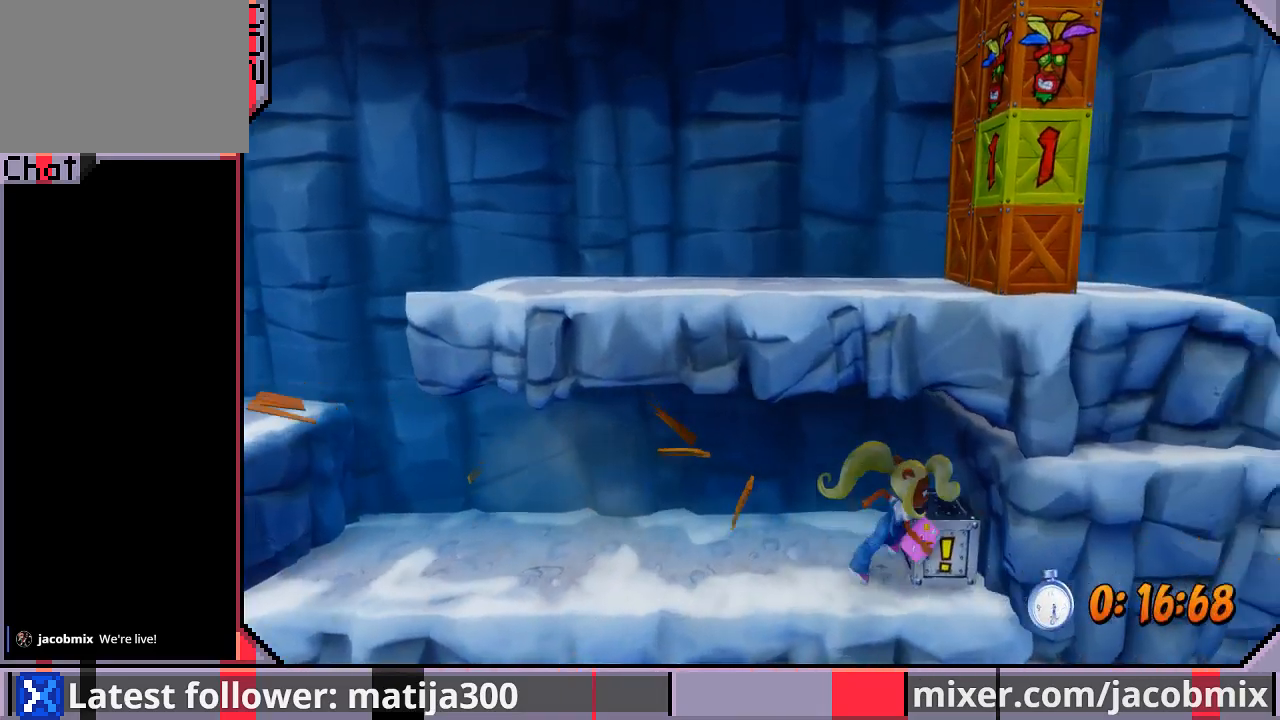
{"dt_ms": 500, "buttons": ["DPAD_LEFT"], "left_stick": "center", "right_stick": "center", "events": [[33, "SQUARE", "up"], [133, "SQUARE", "down"], [200, "DPAD_RIGHT", "up"], [200, "SQUARE", "up"], [233, "DPAD_LEFT", "down"], [267, "SQUARE", "down"], [333, "SQUARE", "up"]]}
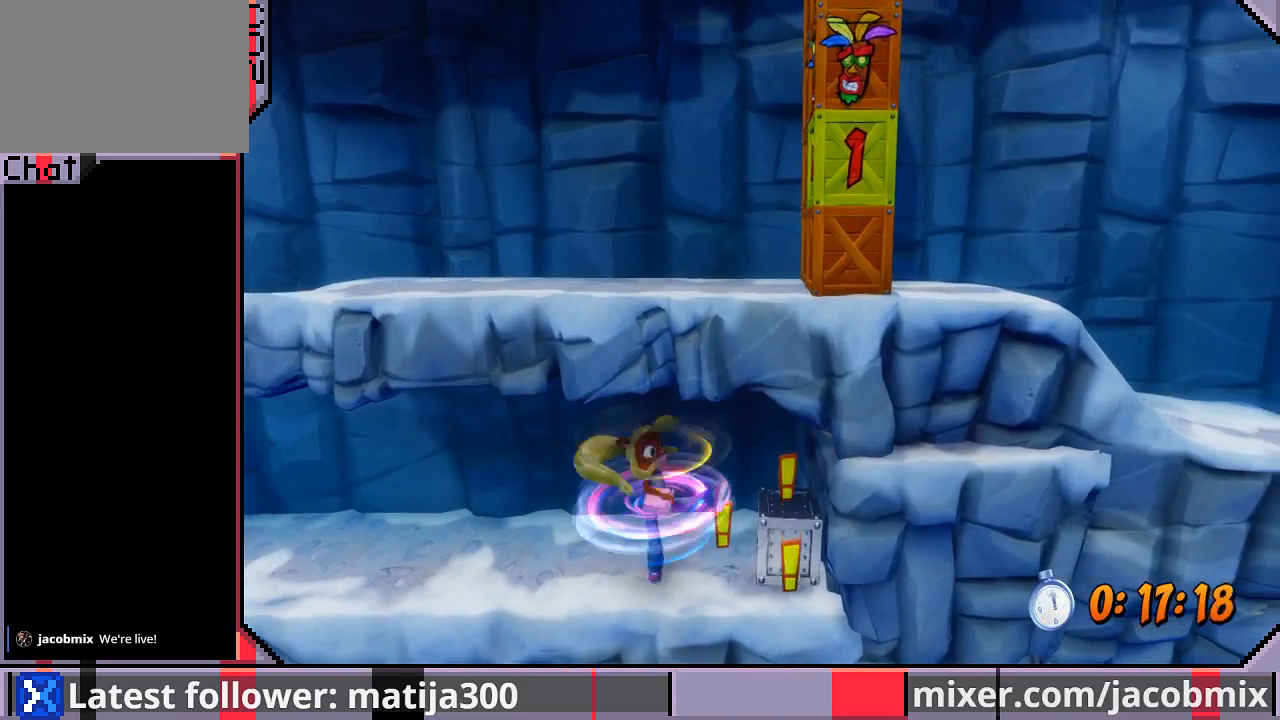
{"dt_ms": 500, "buttons": ["DPAD_LEFT"], "left_stick": "center", "right_stick": "center", "events": []}
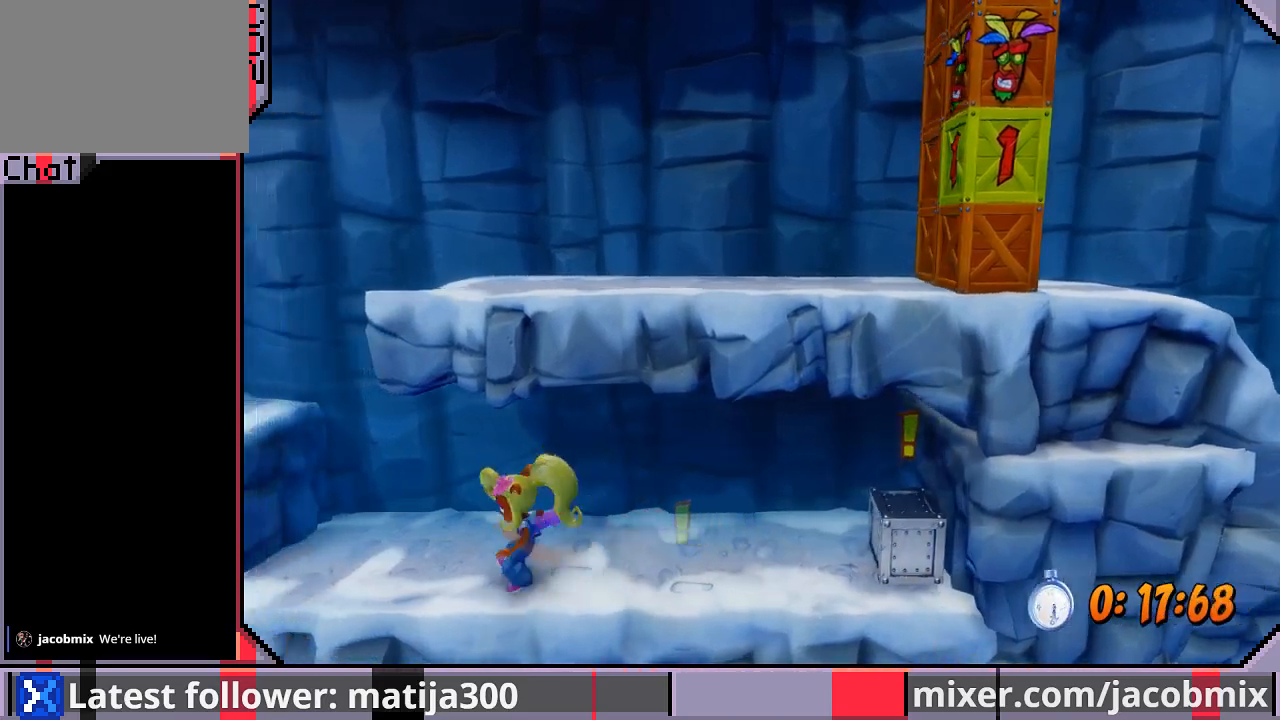
{"dt_ms": 500, "buttons": ["DPAD_LEFT"], "left_stick": "center", "right_stick": "center", "events": [[233, "CROSS", "down"], [333, "CROSS", "up"]]}
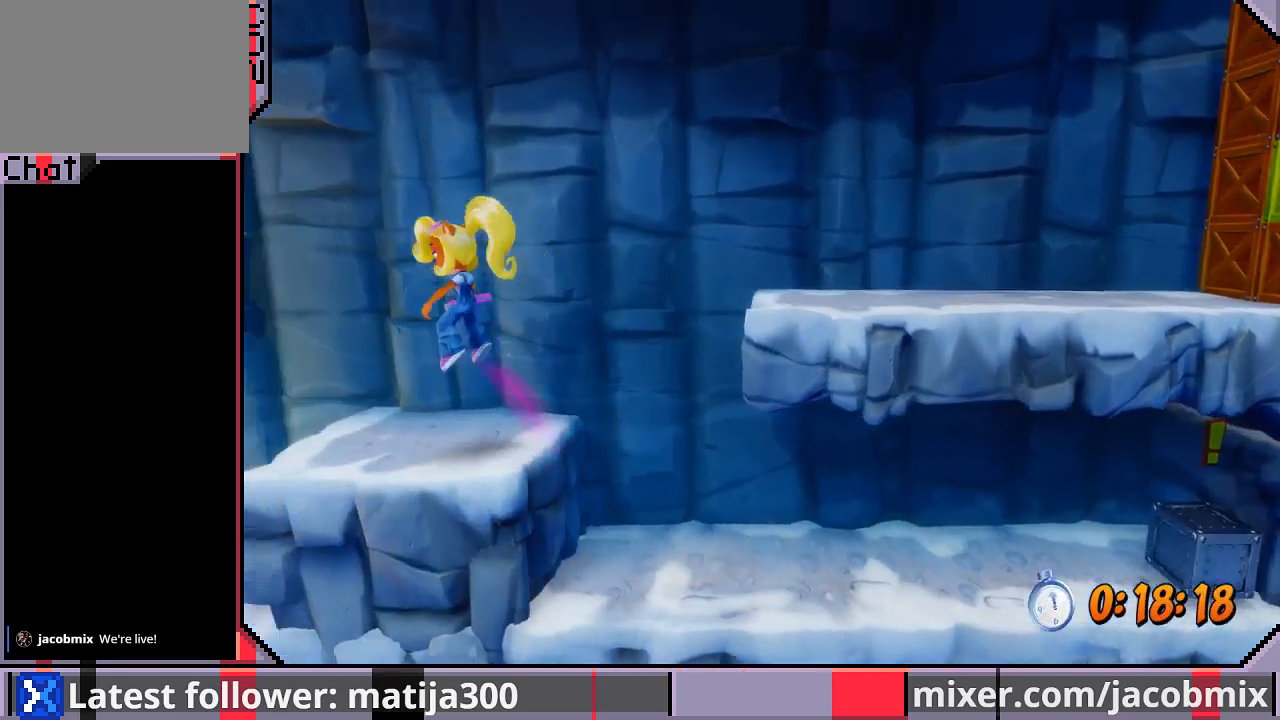
{"dt_ms": 1000, "buttons": ["DPAD_RIGHT"], "left_stick": "center", "right_stick": "center"}
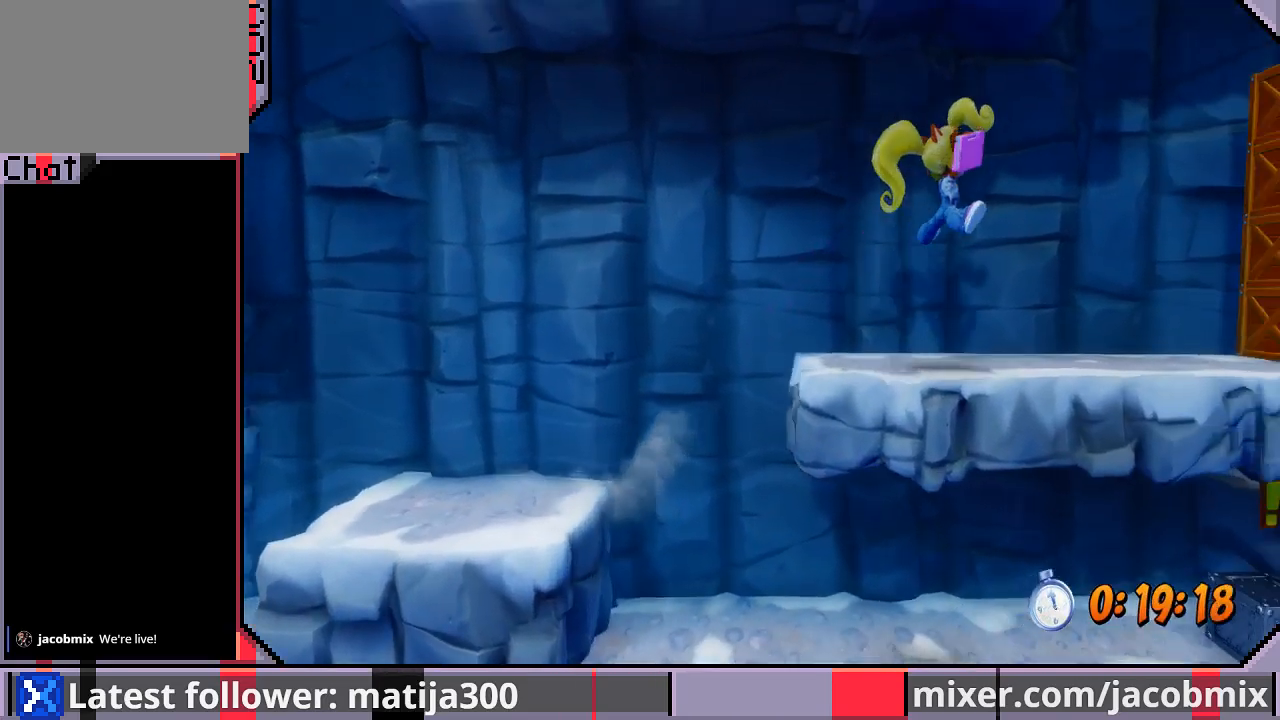
{"dt_ms": 500, "buttons": ["SQUARE", "DPAD_RIGHT"], "left_stick": "center", "right_stick": "center", "events": [[467, "SQUARE", "down"]]}
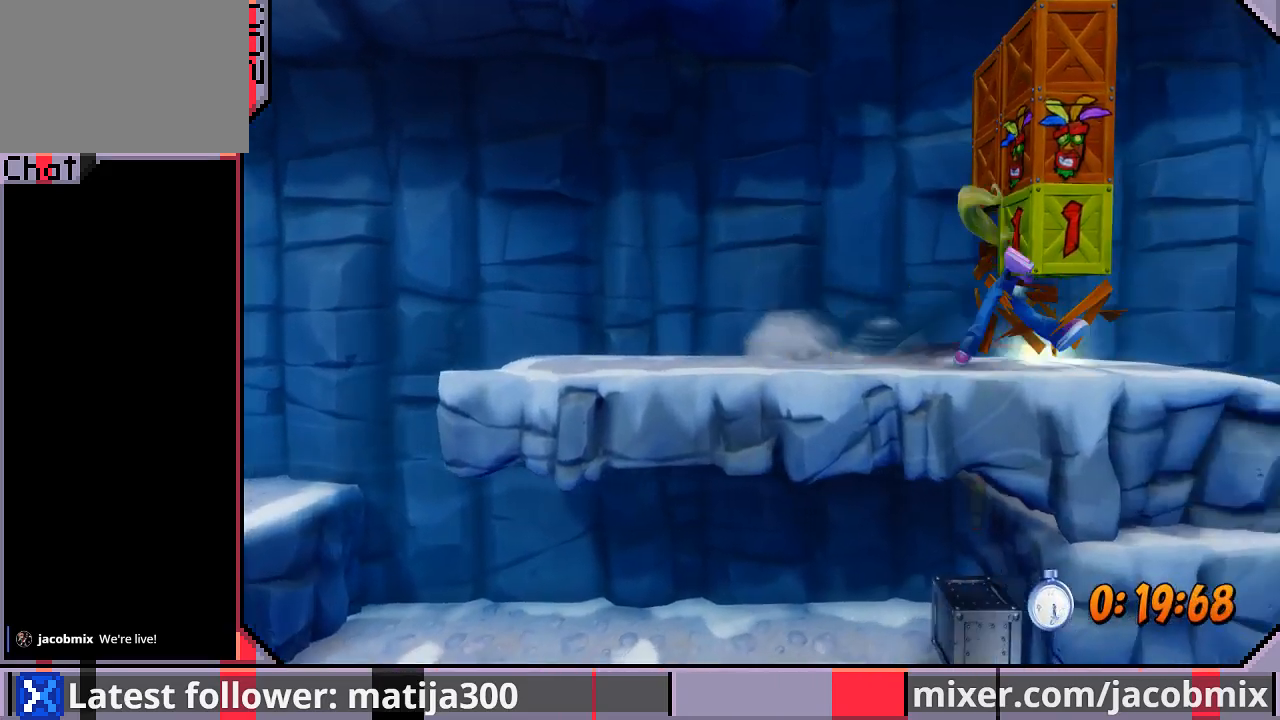
{"dt_ms": 500, "buttons": ["DPAD_RIGHT"], "left_stick": "center", "right_stick": "center", "events": [[133, "CROSS", "down"], [167, "SQUARE", "up"], [300, "CROSS", "up"]]}
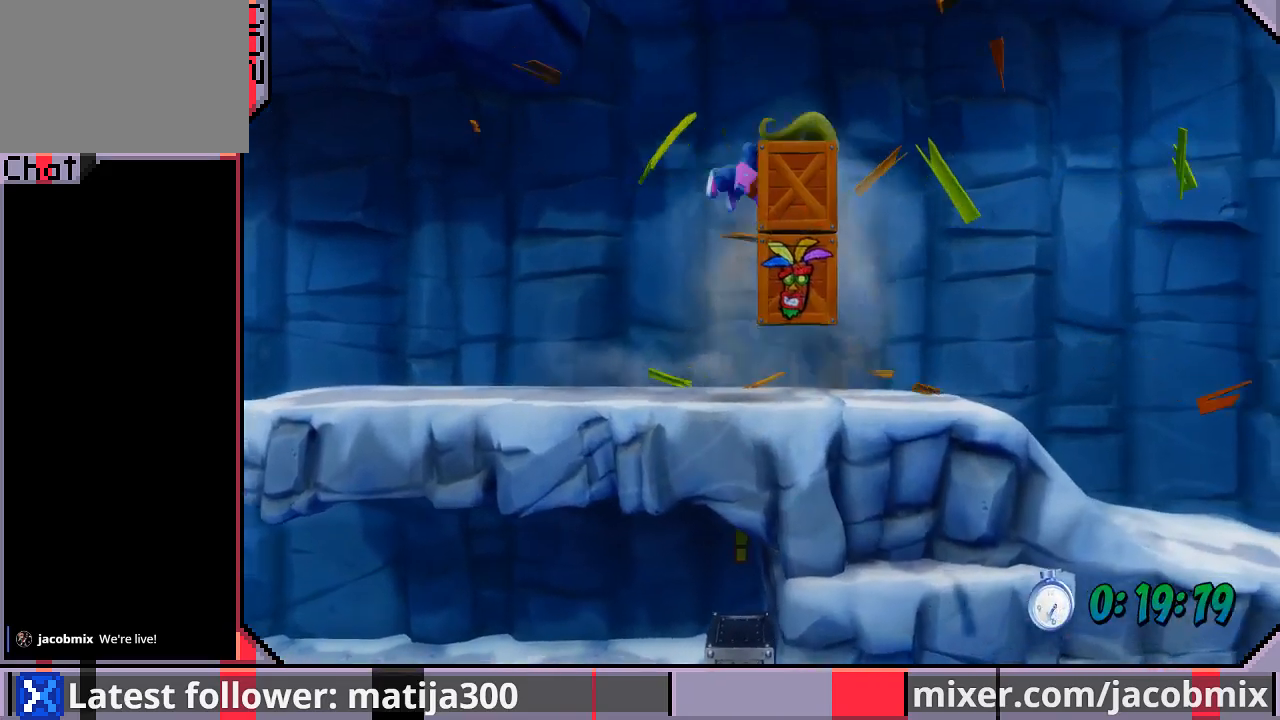
{"dt_ms": 500, "buttons": ["DPAD_RIGHT"], "left_stick": "center", "right_stick": "center", "events": [[200, "SQUARE", "down"], [233, "DPAD_DOWN", "down"], [300, "SQUARE", "up"], [367, "SQUARE", "down"], [400, "DPAD_DOWN", "up"], [500, "SQUARE", "up"]]}
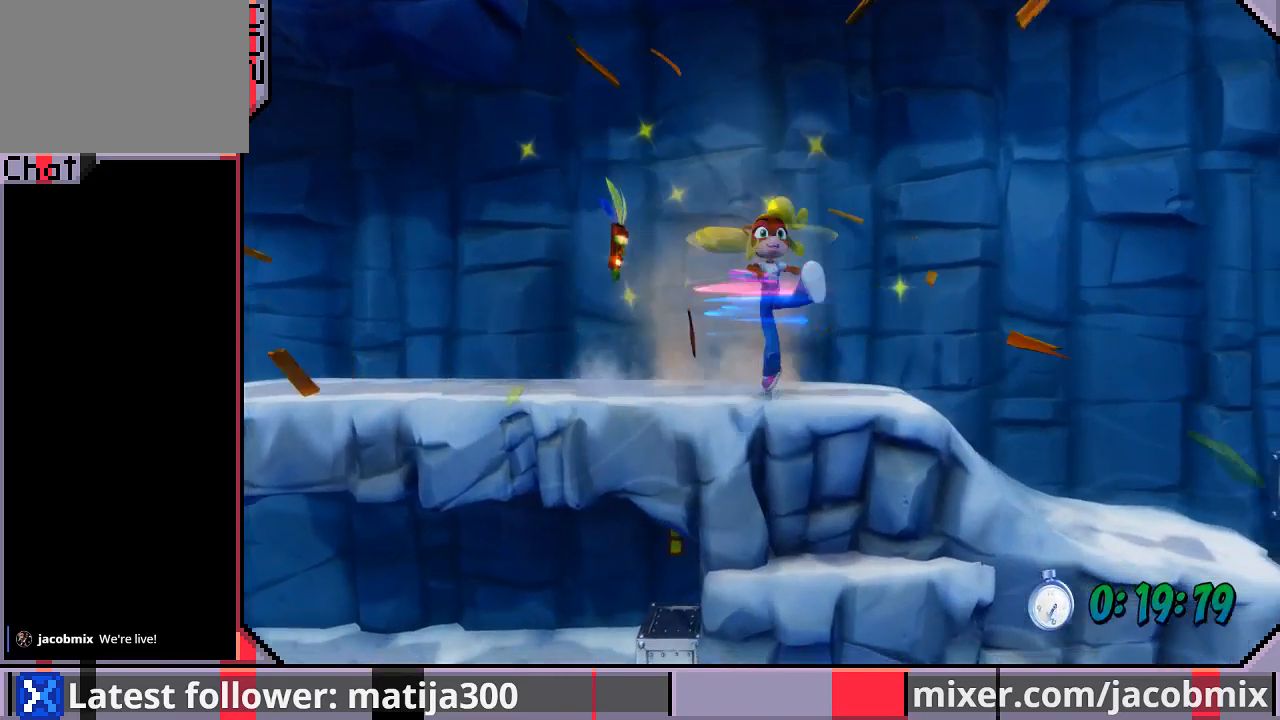
{"dt_ms": 500, "buttons": ["DPAD_RIGHT"], "left_stick": "center", "right_stick": "center", "events": []}
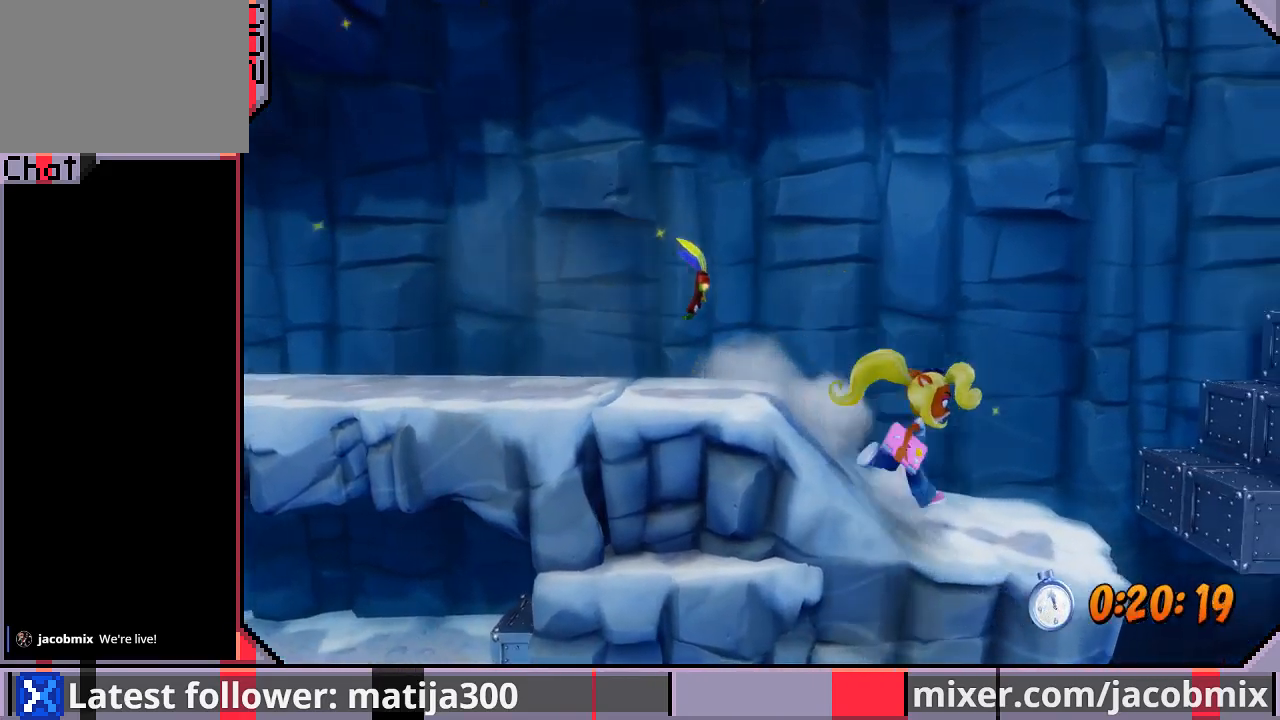
{"dt_ms": 500, "buttons": ["CROSS", "DPAD_RIGHT"], "left_stick": "center", "right_stick": "center", "events": [[200, "CROSS", "down"]]}